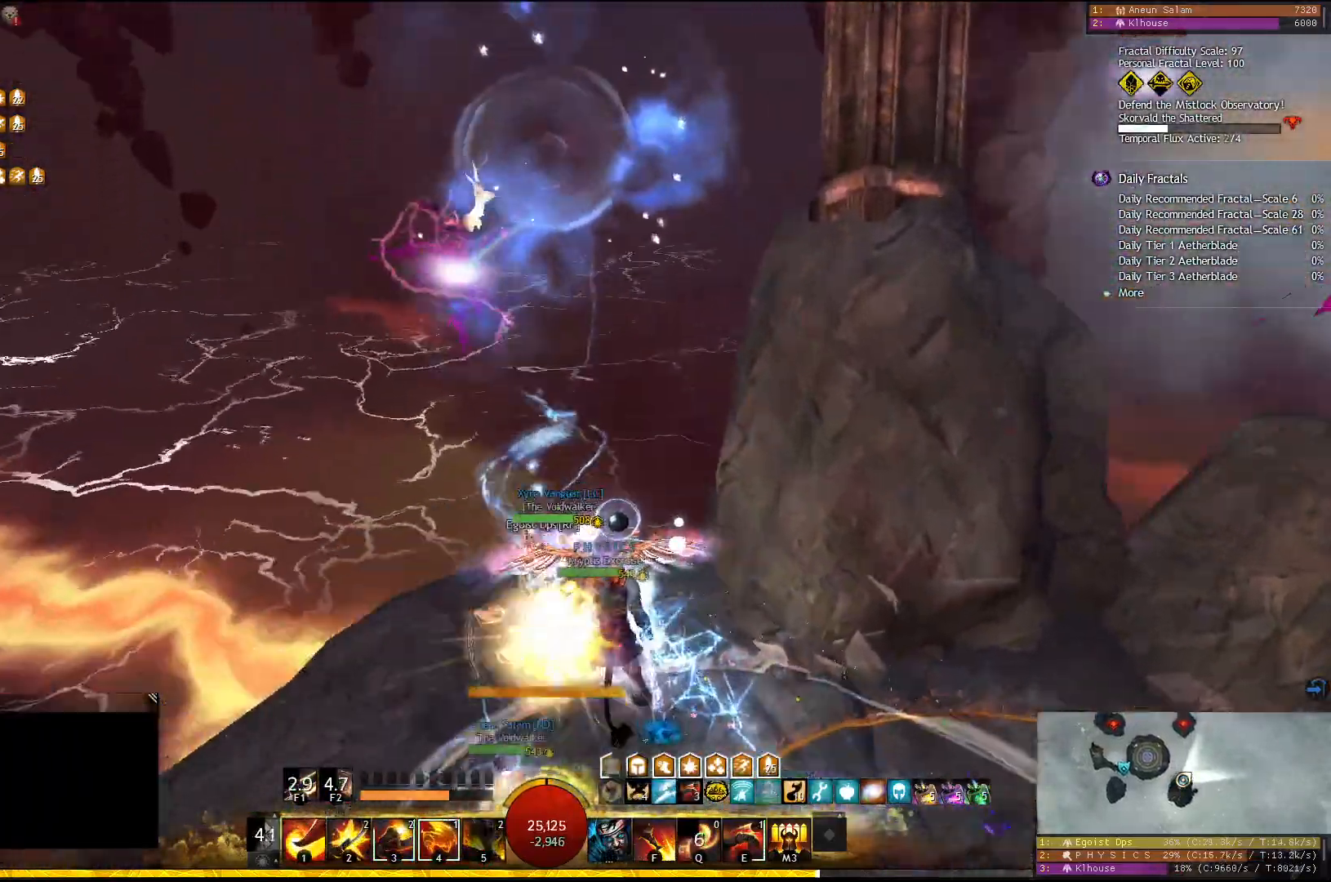
Gameplay with keyboard; each line is a JSON object with the keys held at the frame after it. "events" lists presses ("down") and releases ("up") of "1", "2", "3", "4", "5", "a", "d", "e", "f", "f1", "f2", "f3", "f4", "f5", "q", "s", "shift" and "w" between this image and that frame as [ms after this image, input, new state], when the widget could be followed in between. No other keys are recorded. Mouse input is not recorded.
{"keys": ["d", "w"], "events": [[183, "d", "down"]]}
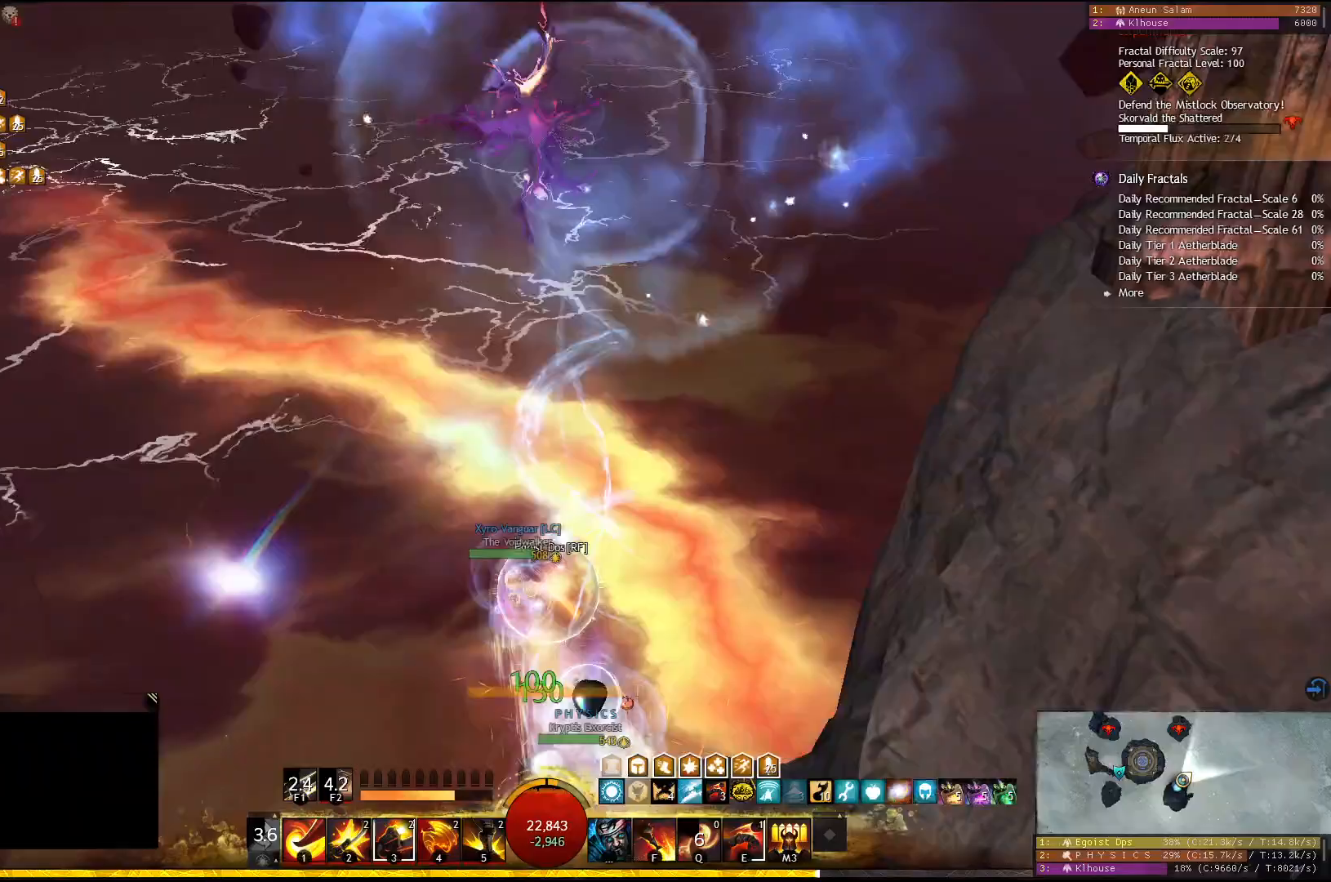
{"keys": ["w"], "events": [[150, "d", "up"]]}
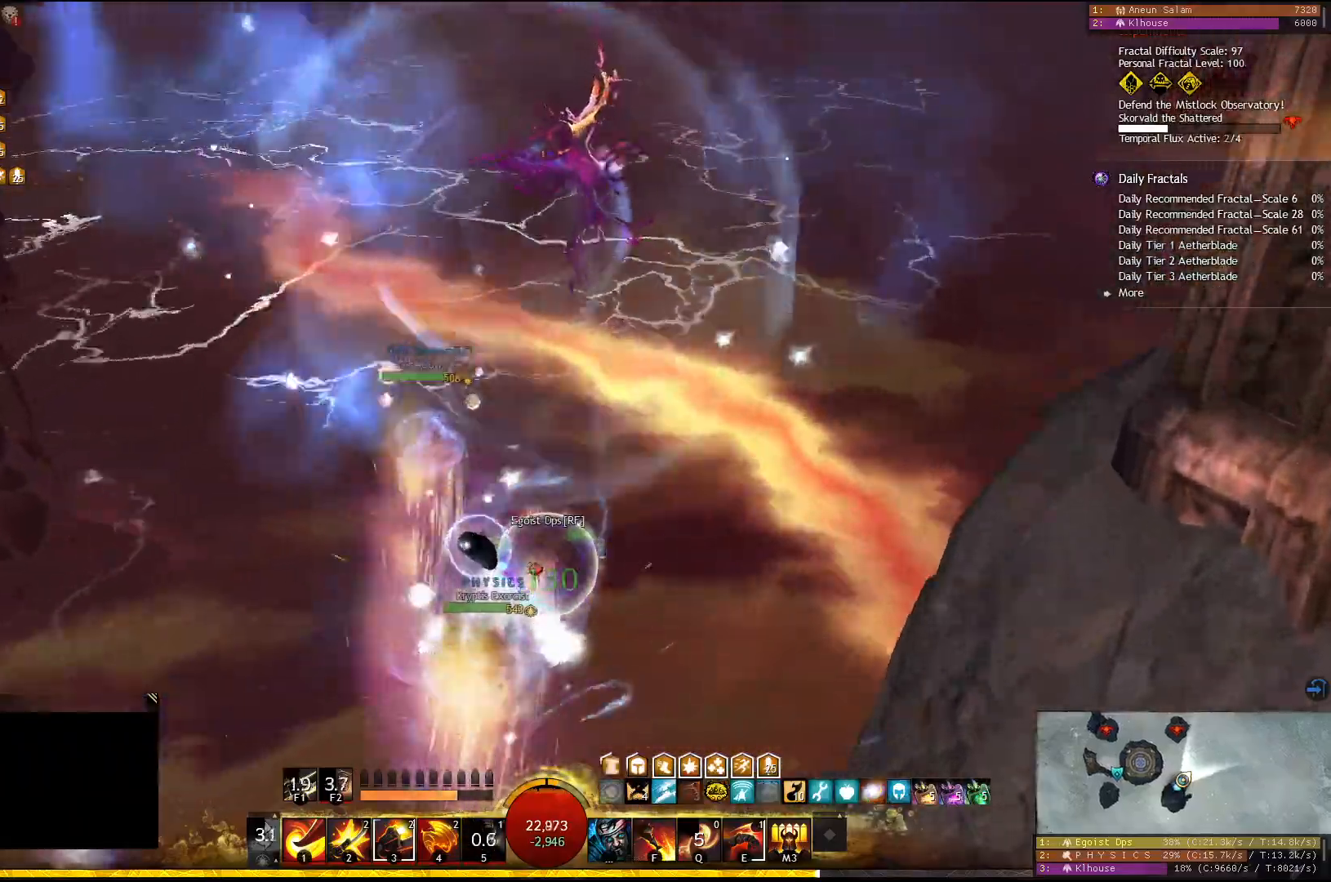
{"keys": ["w"], "events": []}
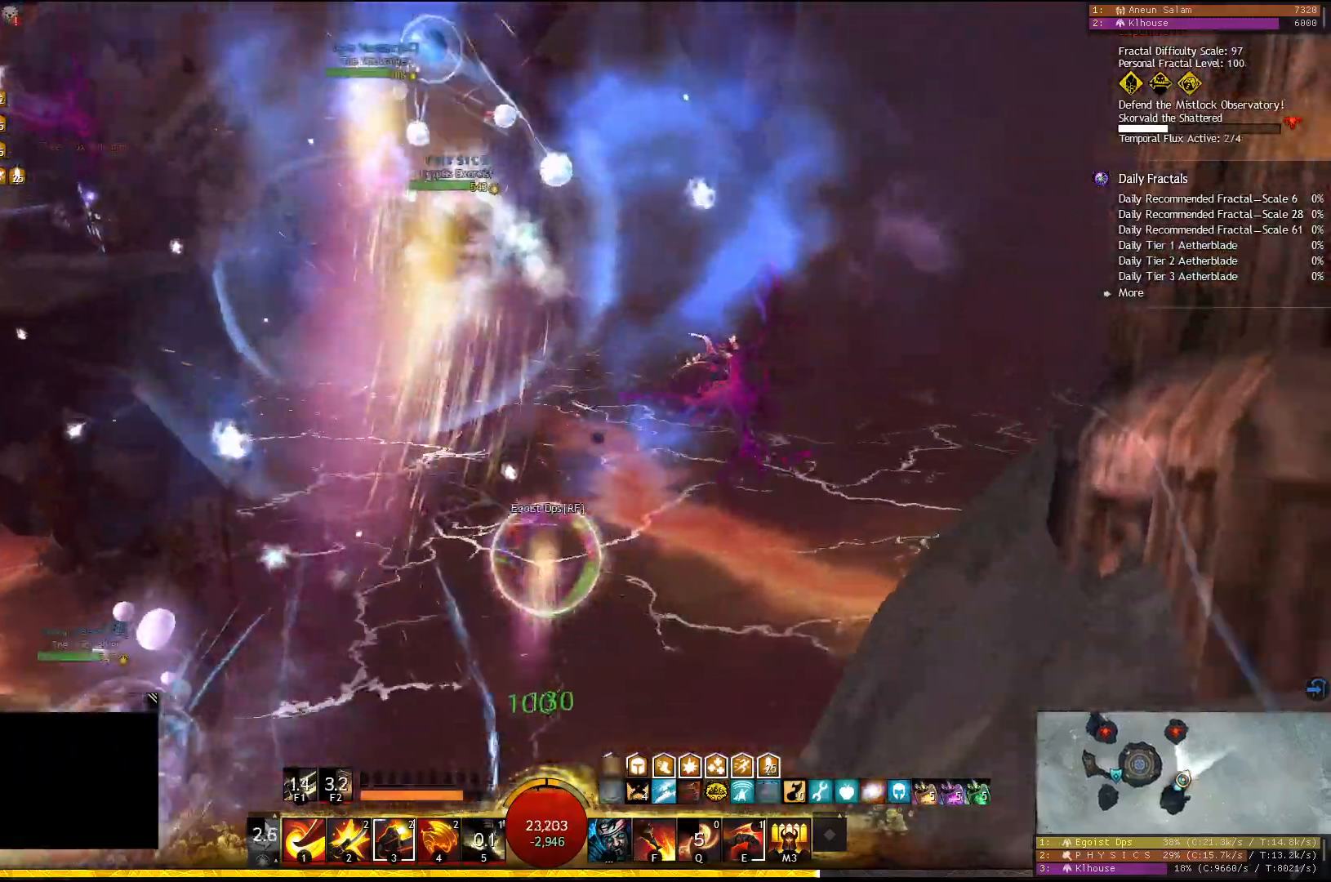
{"keys": ["w"], "events": []}
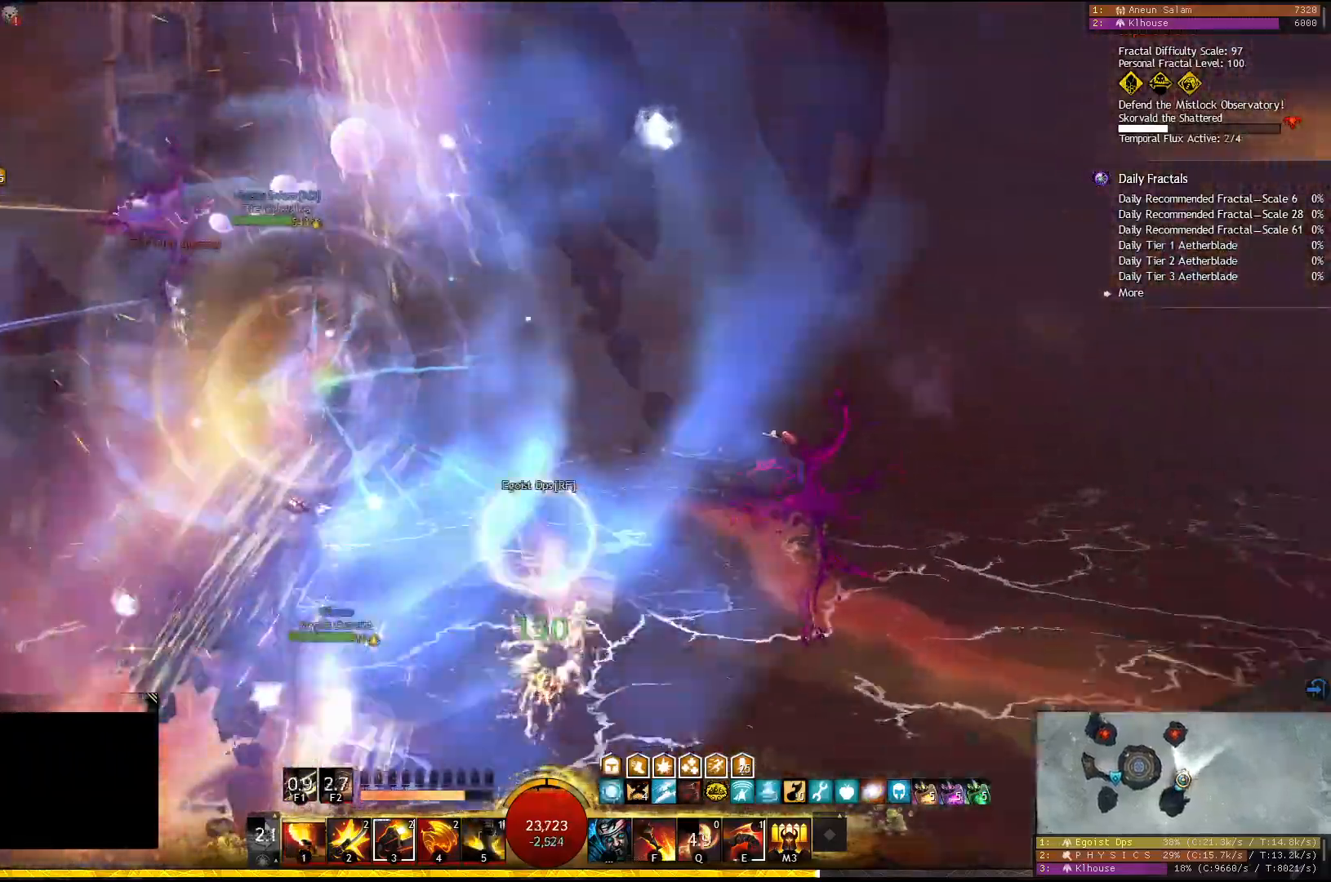
{"keys": ["w"], "events": []}
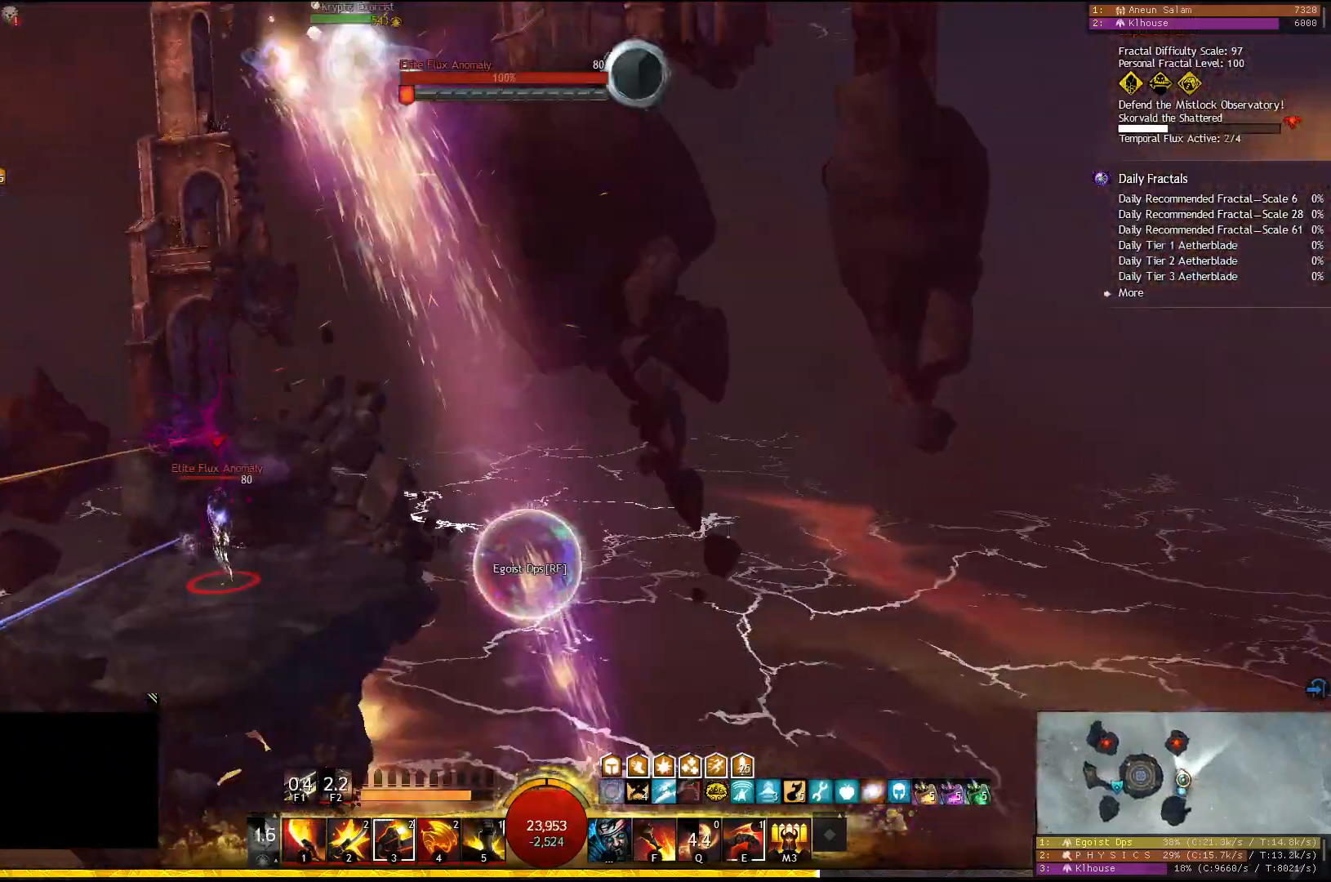
{"keys": ["w"], "events": []}
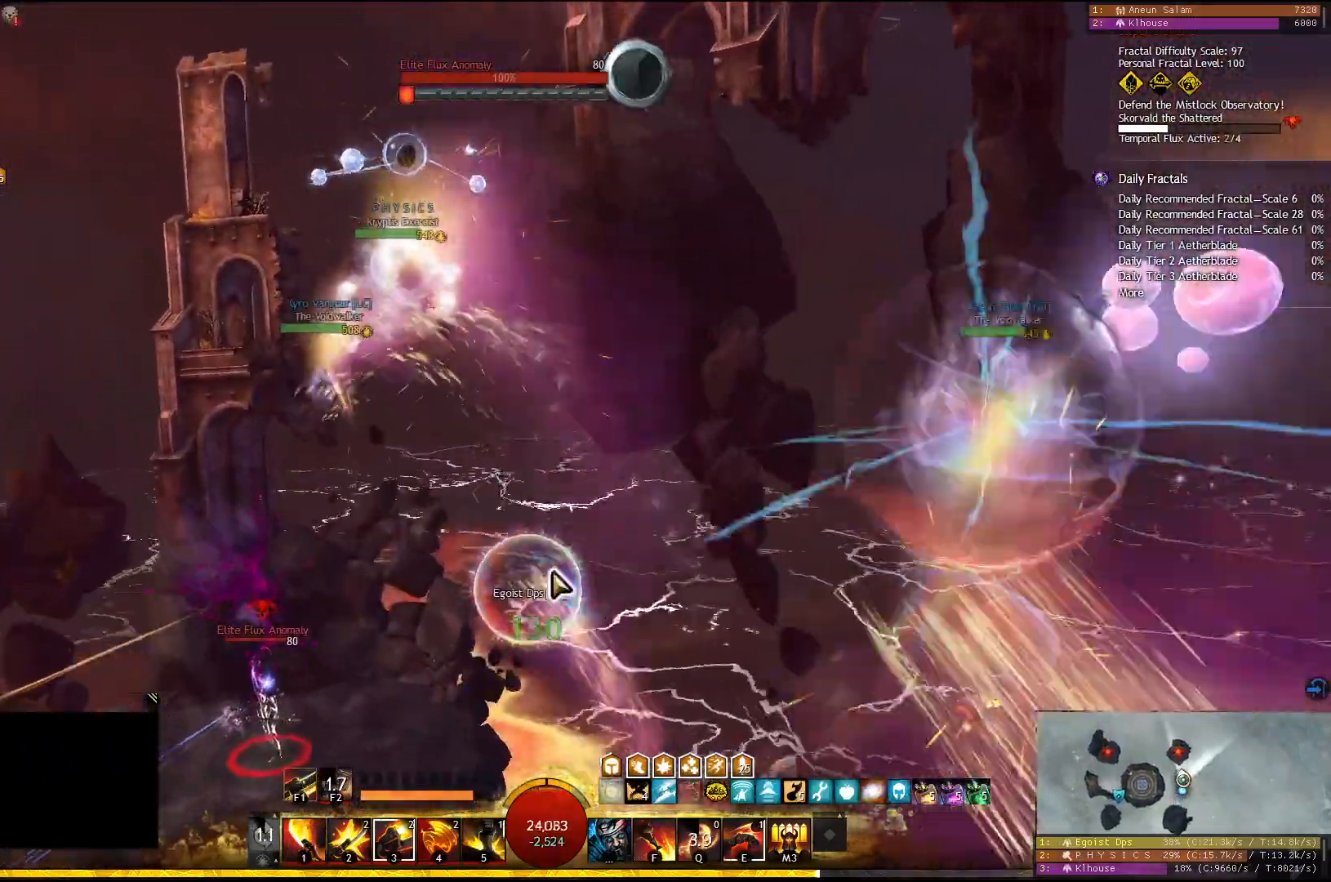
{"keys": [], "events": [[17, "w", "up"]]}
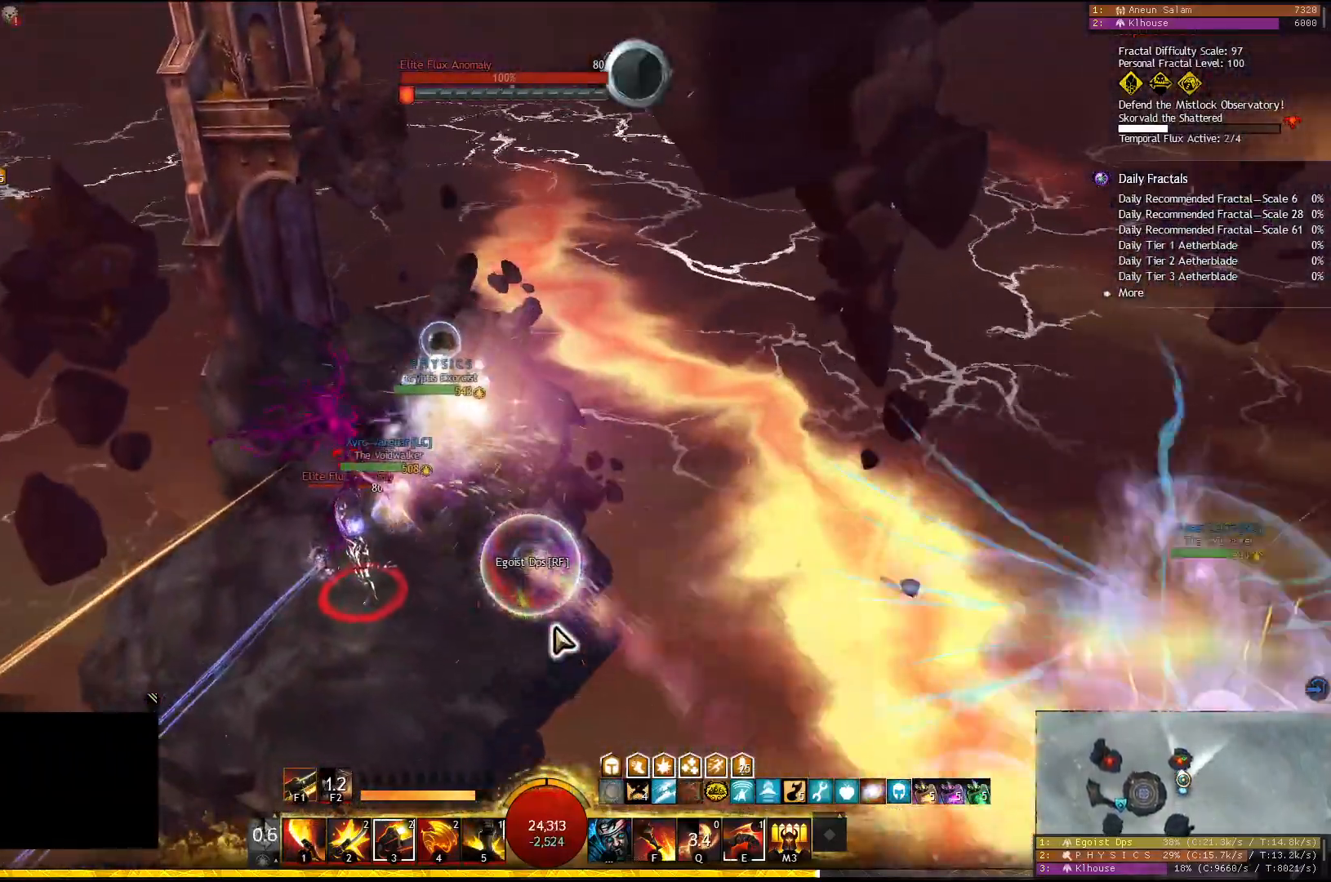
{"keys": [], "events": []}
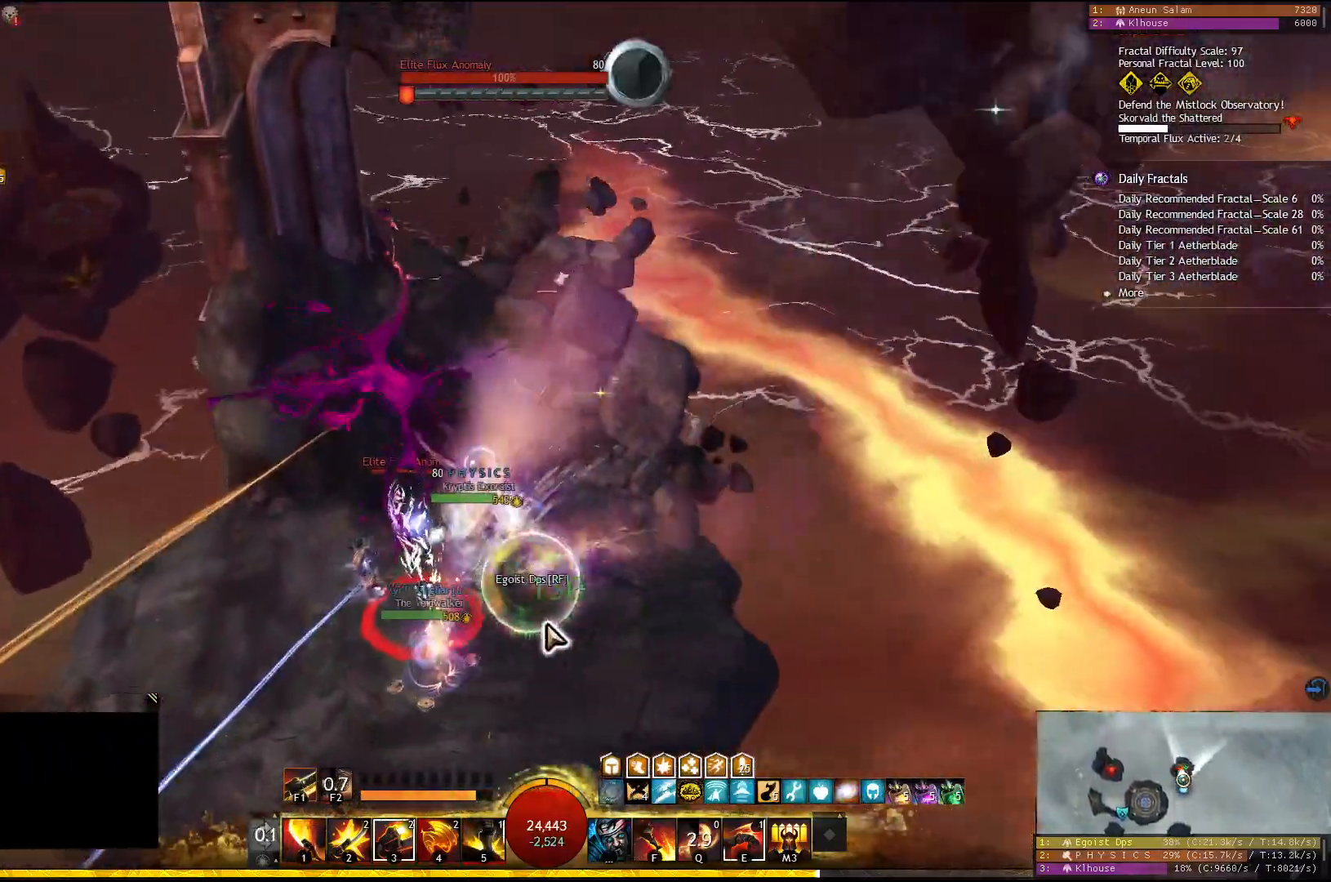
{"keys": ["4"], "events": [[467, "4", "down"]]}
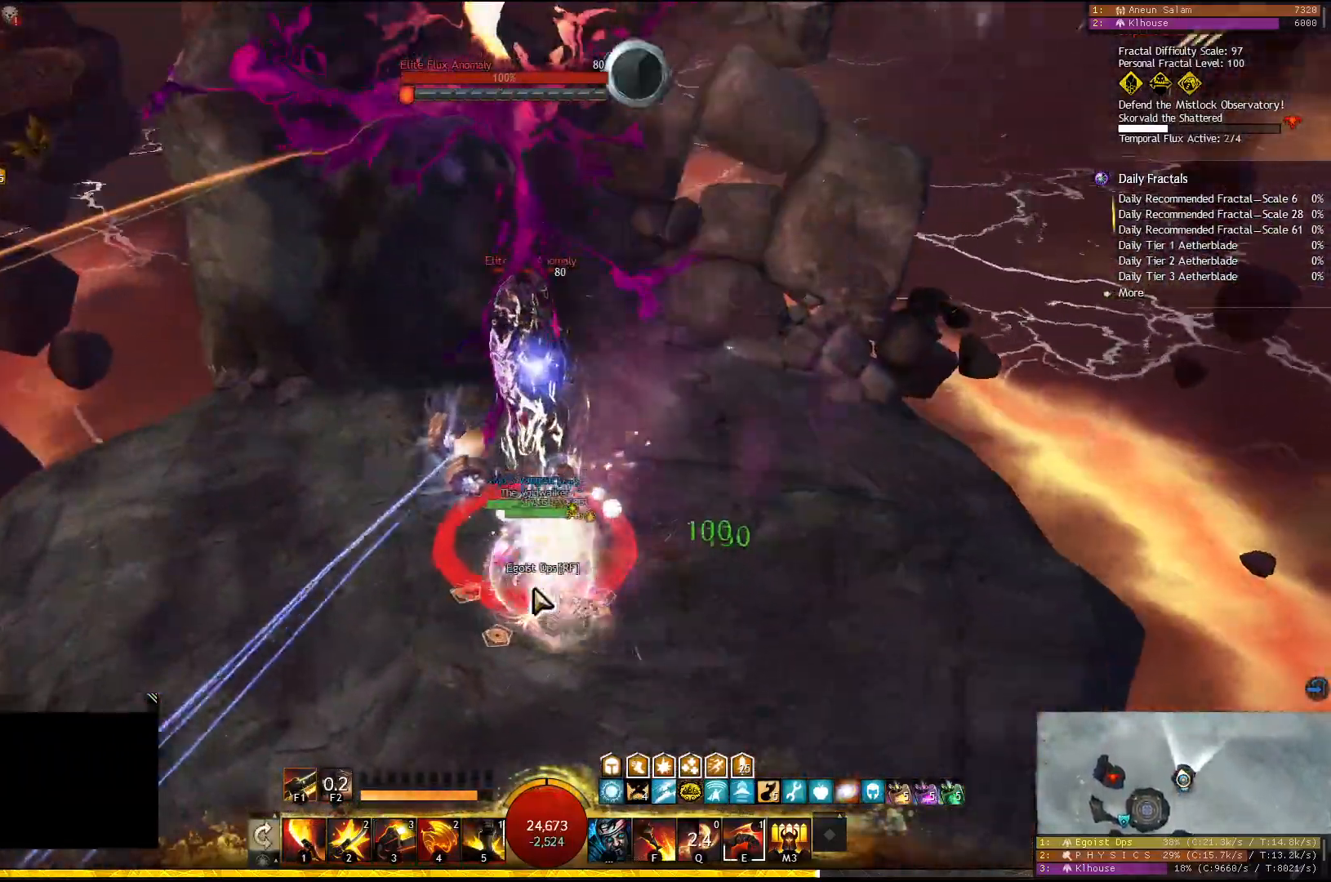
{"keys": [], "events": [[67, "4", "up"], [100, "4", "down"], [233, "4", "up"]]}
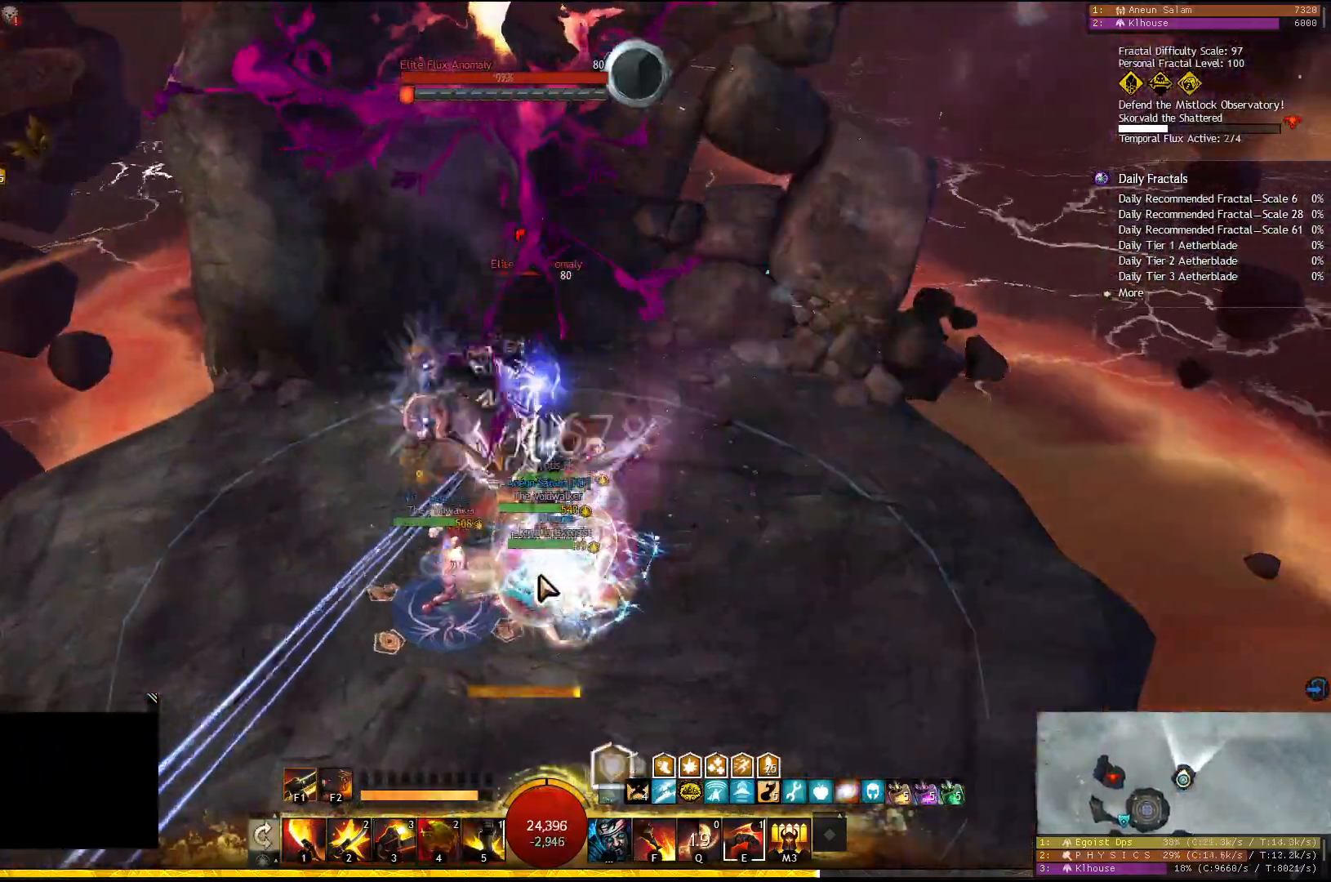
{"keys": ["f1"], "events": [[17, "2", "down"], [100, "2", "up"], [150, "2", "down"], [250, "2", "up"], [267, "2", "down"], [367, "2", "up"], [467, "f1", "down"]]}
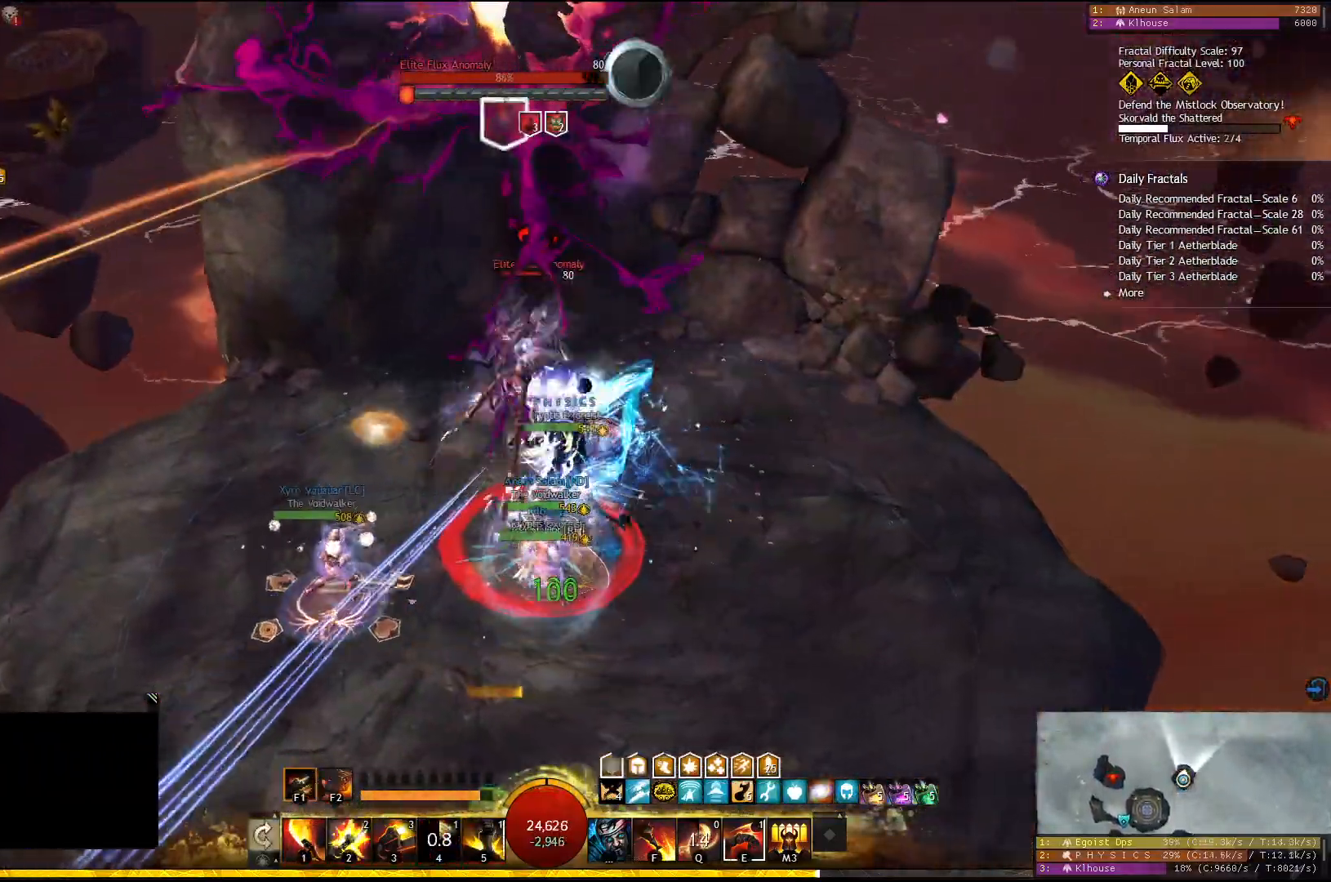
{"keys": ["1"], "events": [[67, "f1", "up"], [200, "1", "down"]]}
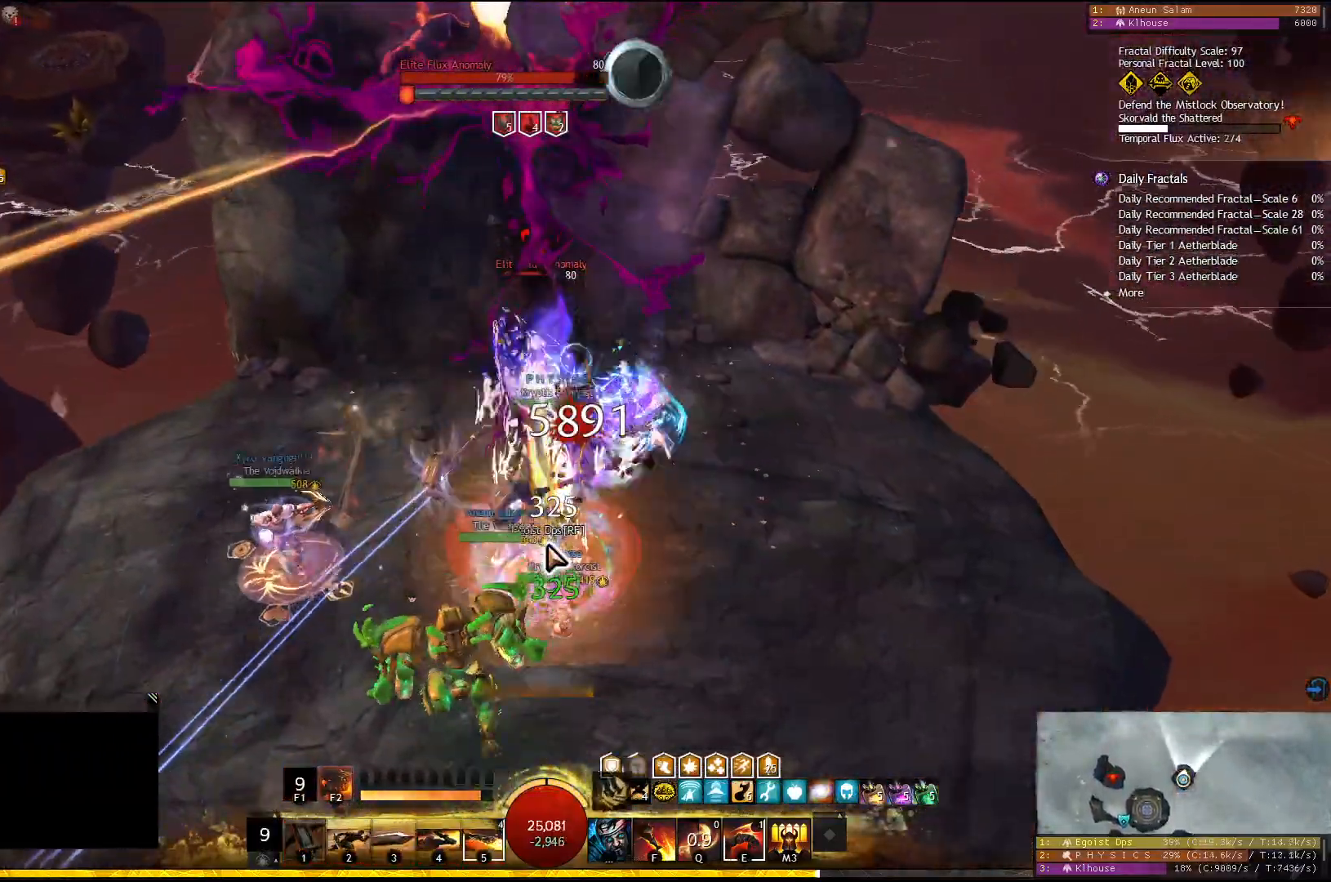
{"keys": [], "events": [[67, "1", "up"], [100, "5", "down"], [200, "5", "up"], [233, "5", "down"], [467, "5", "up"]]}
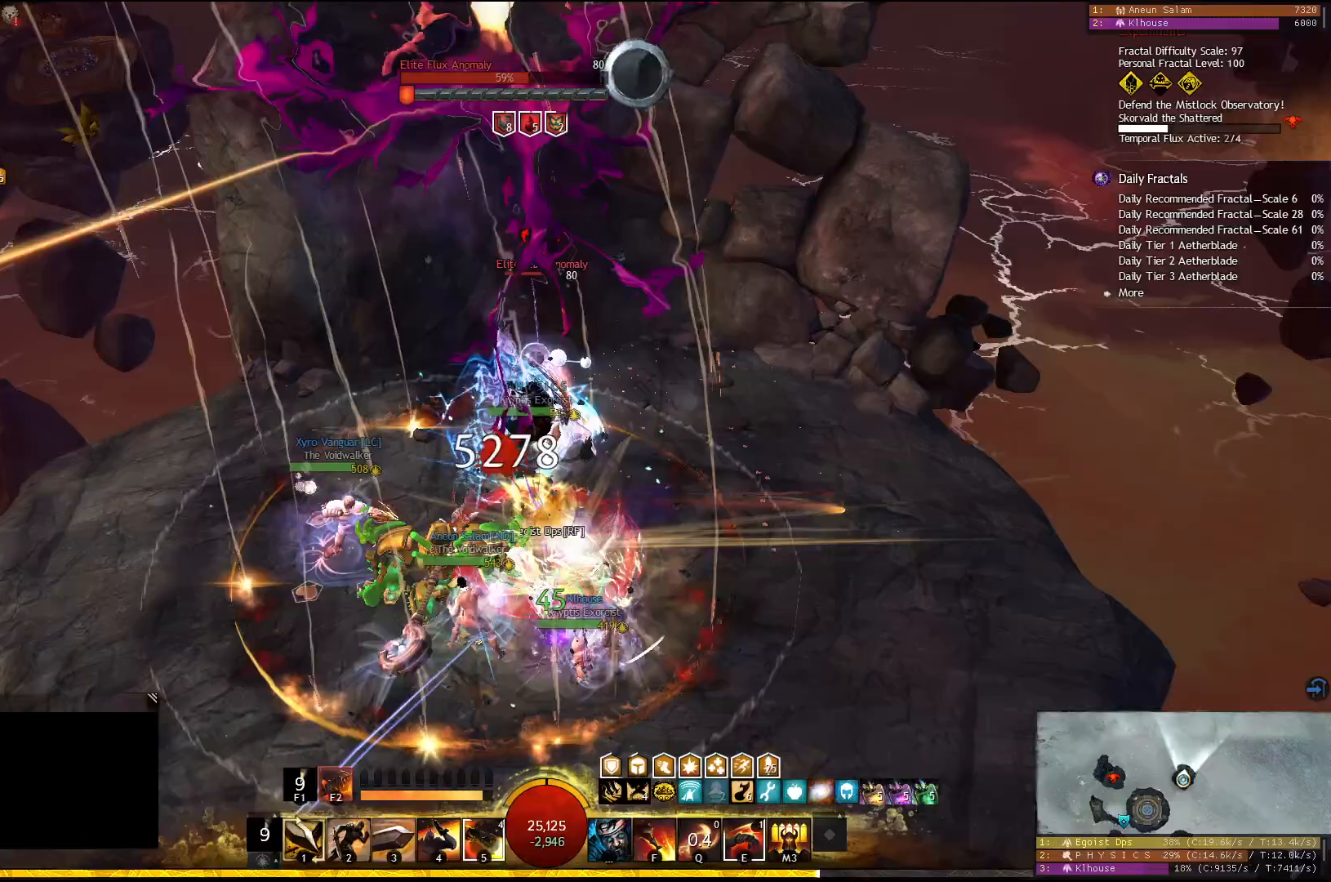
{"keys": ["3"], "events": [[67, "3", "down"], [167, "3", "up"], [200, "3", "down"], [300, "3", "up"], [333, "3", "down"], [433, "3", "up"], [450, "3", "down"]]}
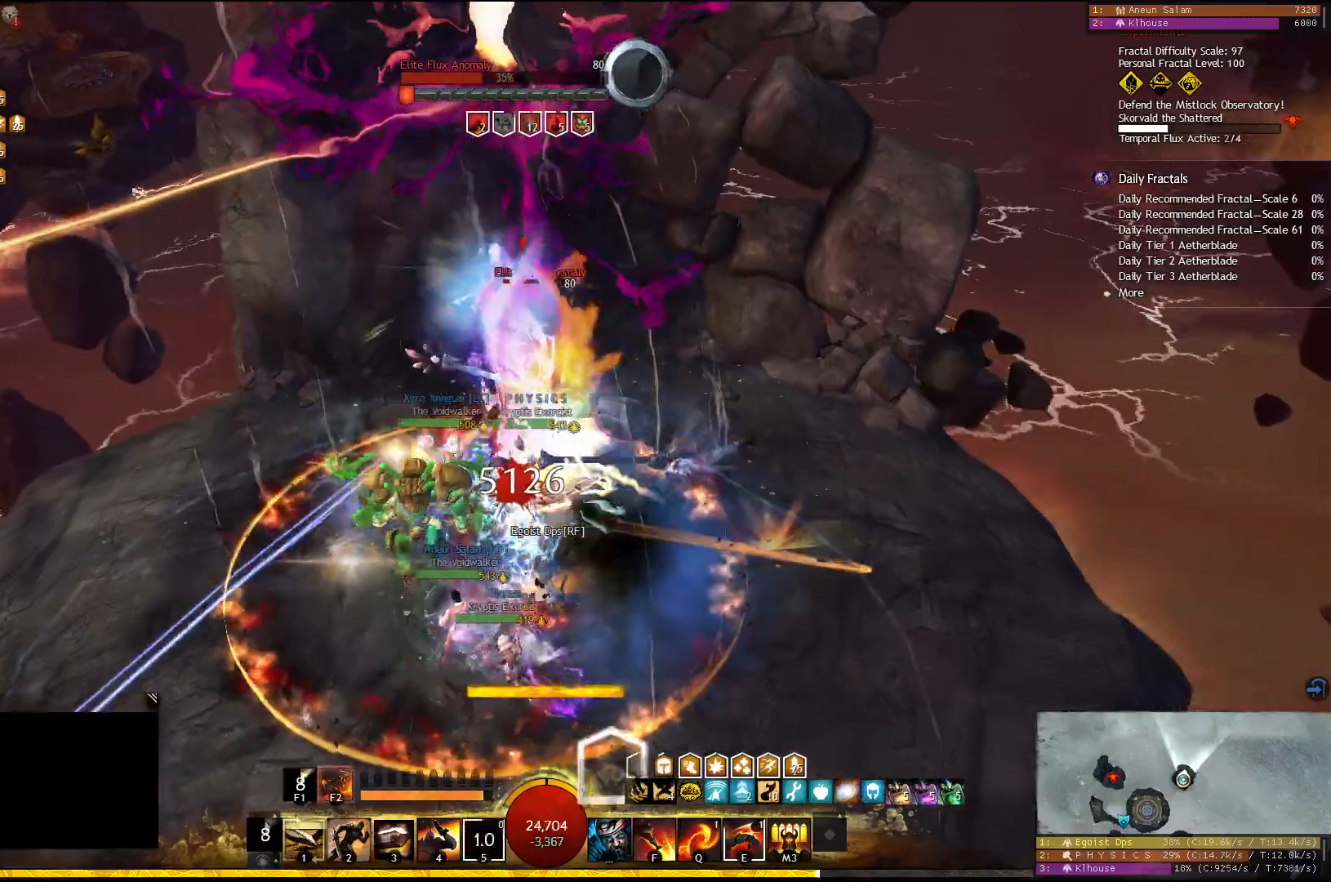
{"keys": ["4"], "events": [[50, "3", "up"], [67, "1", "down"], [317, "1", "up"], [350, "4", "down"], [450, "4", "up"], [483, "4", "down"]]}
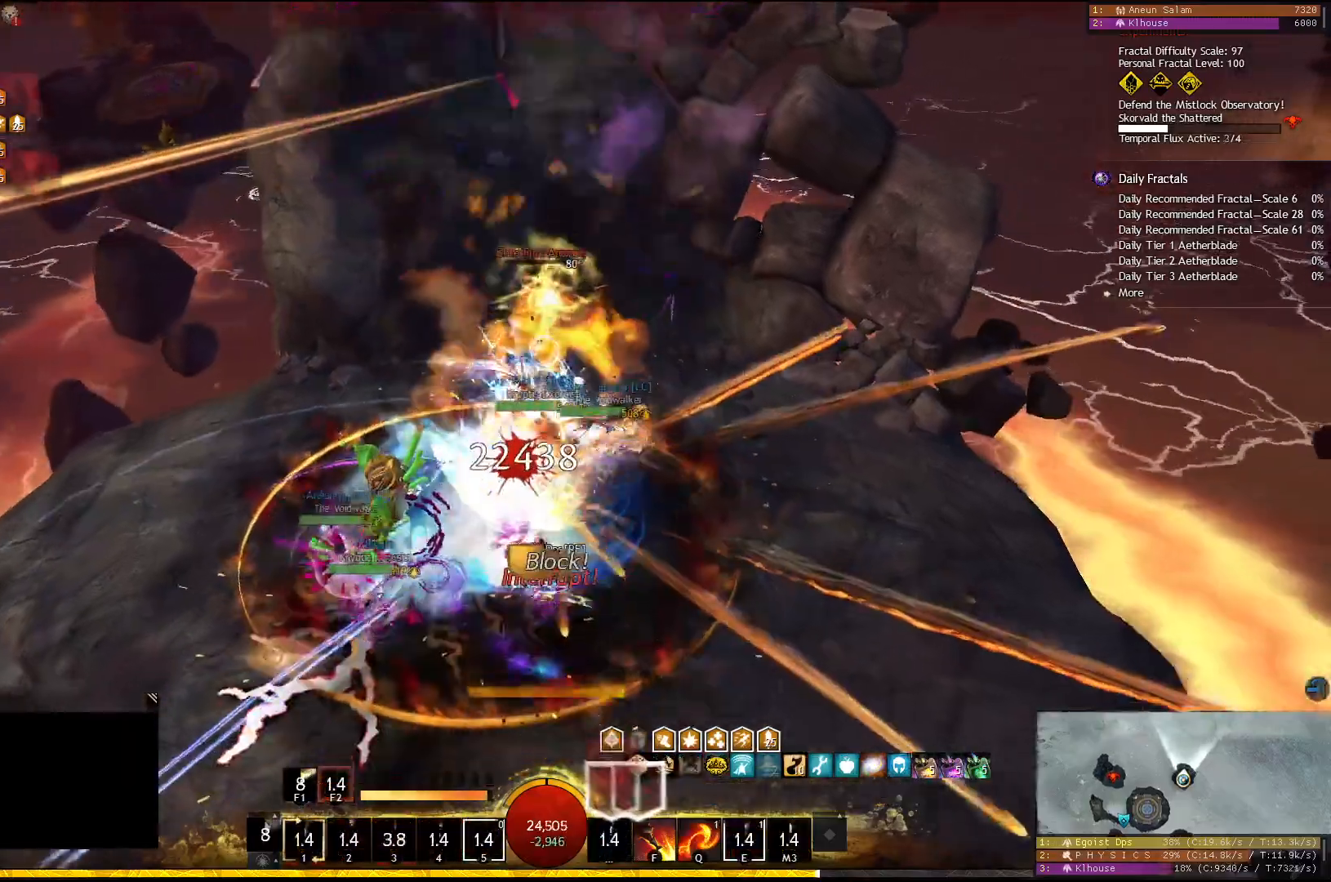
{"keys": [], "events": [[83, "4", "up"], [117, "4", "down"], [217, "4", "up"]]}
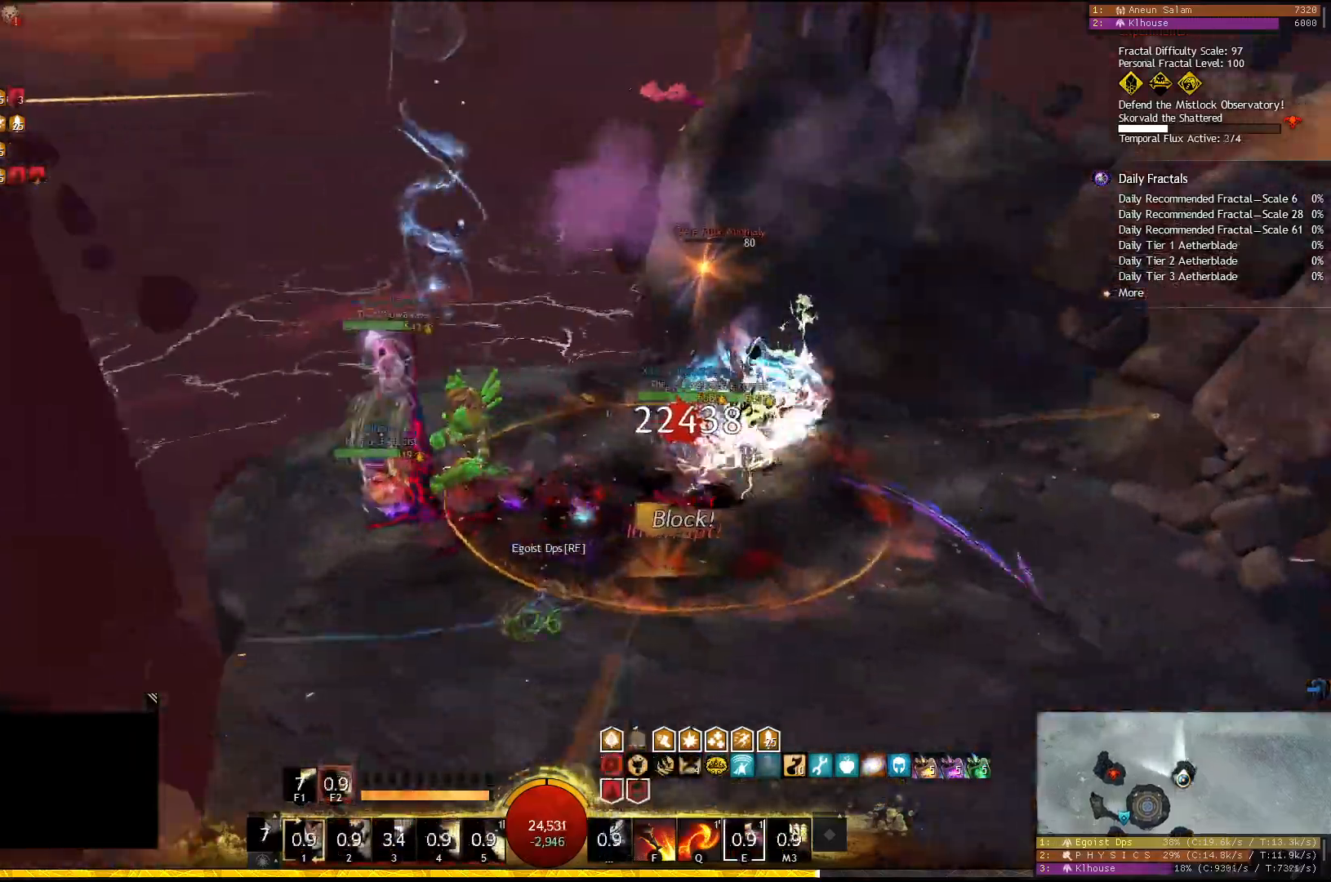
{"keys": ["w"], "events": [[167, "w", "down"]]}
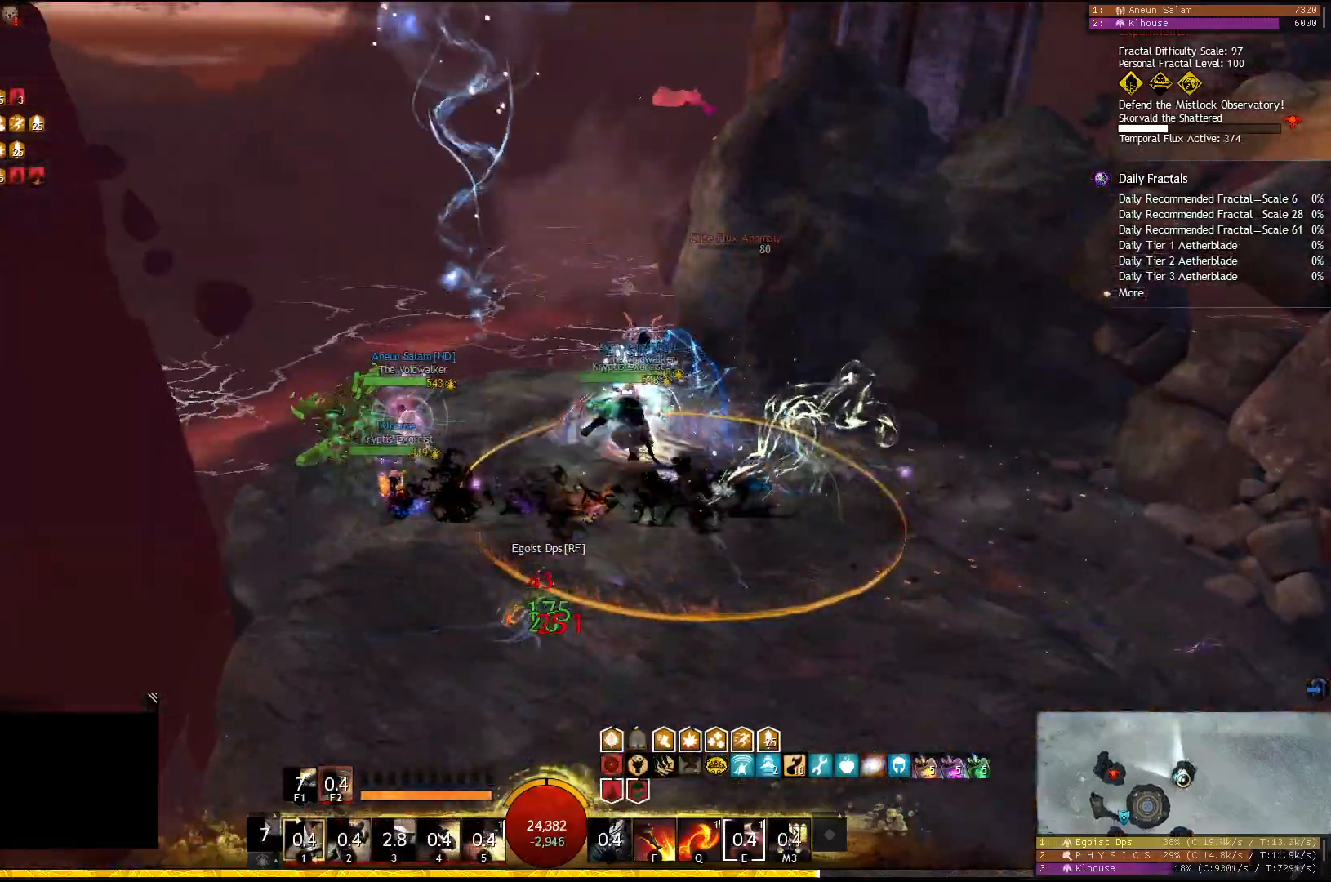
{"keys": ["w"], "events": []}
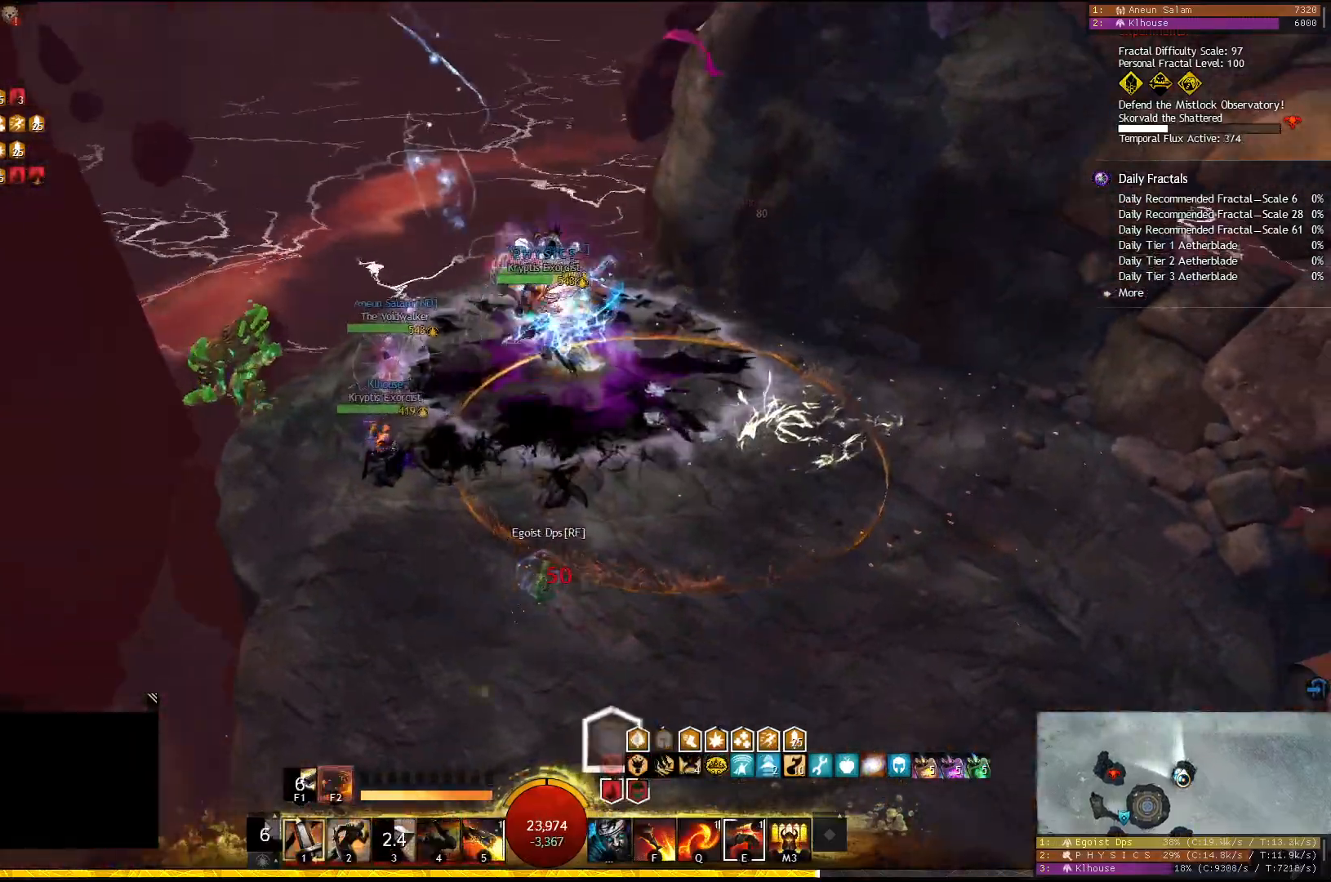
{"keys": [], "events": [[383, "w", "up"]]}
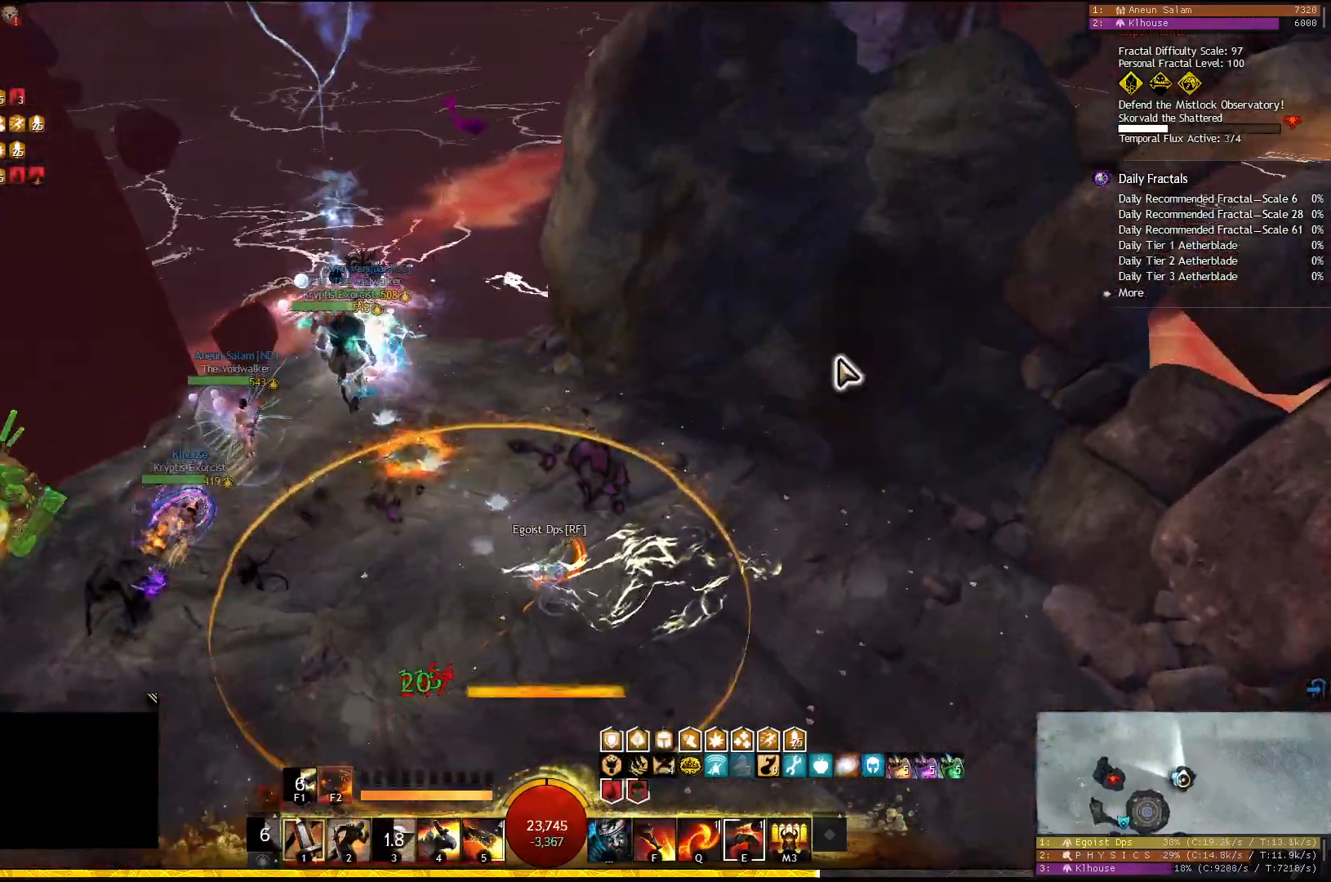
{"keys": ["w"], "events": [[133, "a", "down"], [200, "w", "down"], [500, "a", "up"]]}
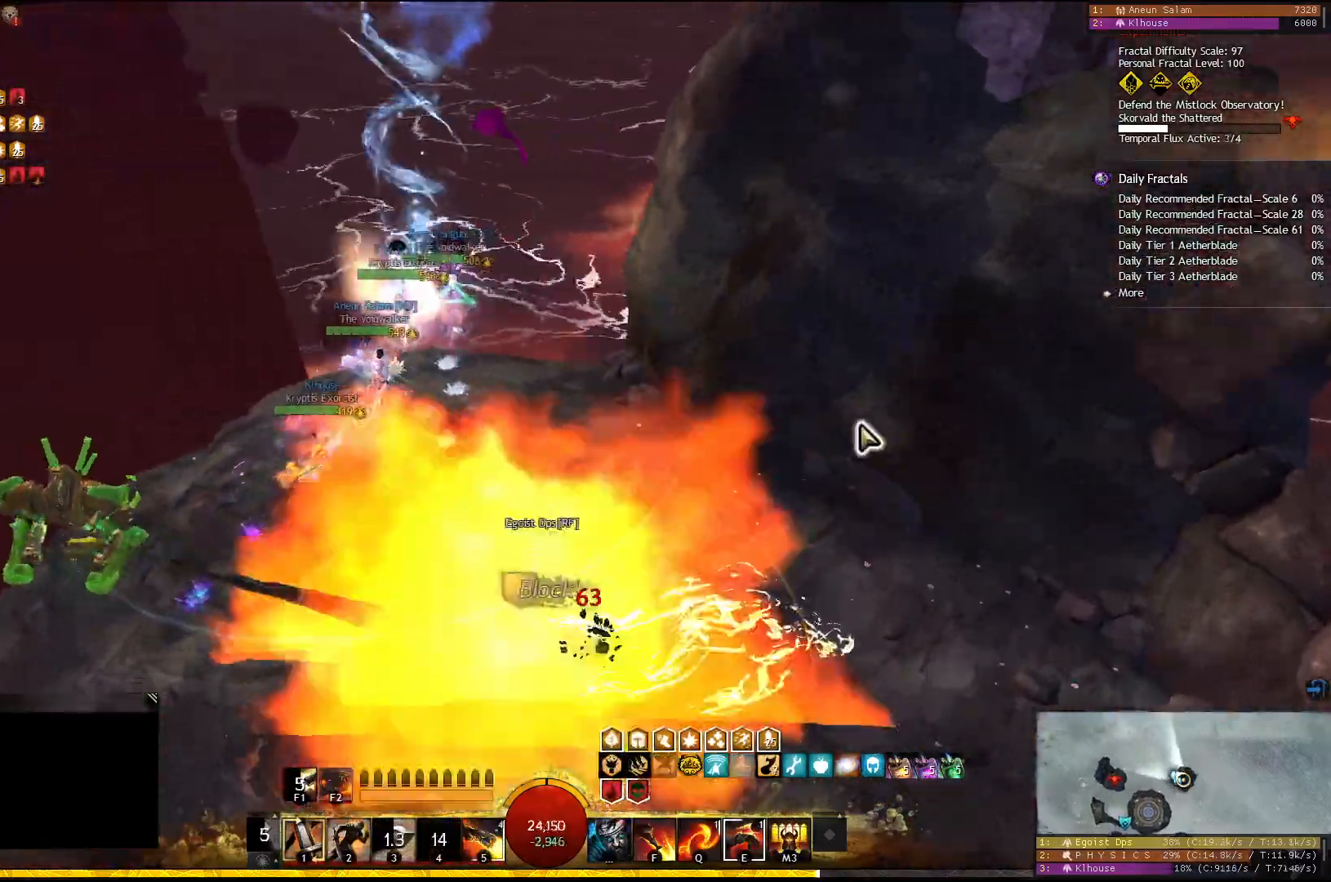
{"keys": ["2", "w"], "events": [[350, "2", "down"], [450, "2", "up"], [483, "2", "down"]]}
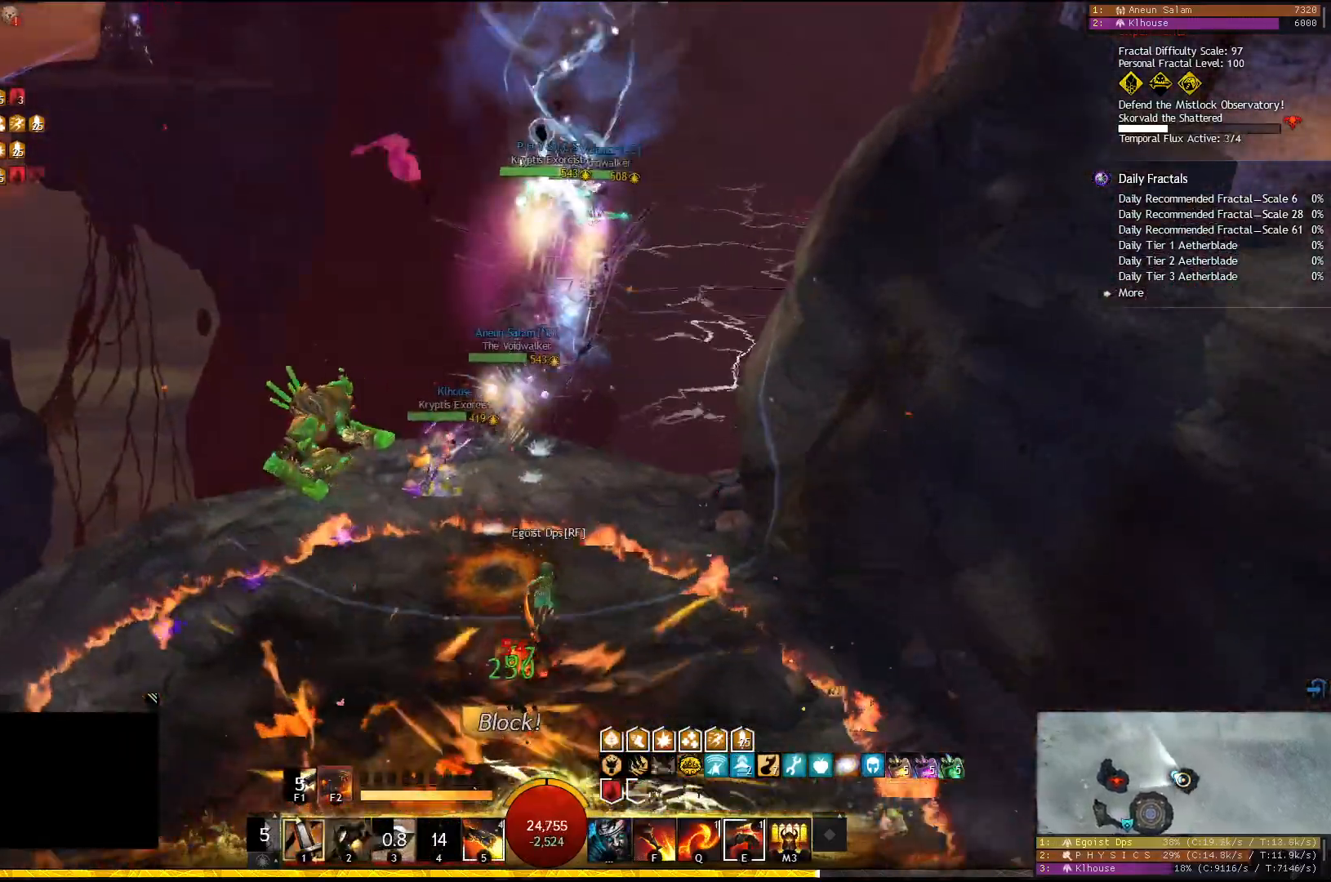
{"keys": [], "events": [[83, "2", "up"], [100, "2", "down"], [233, "2", "up"], [417, "w", "up"]]}
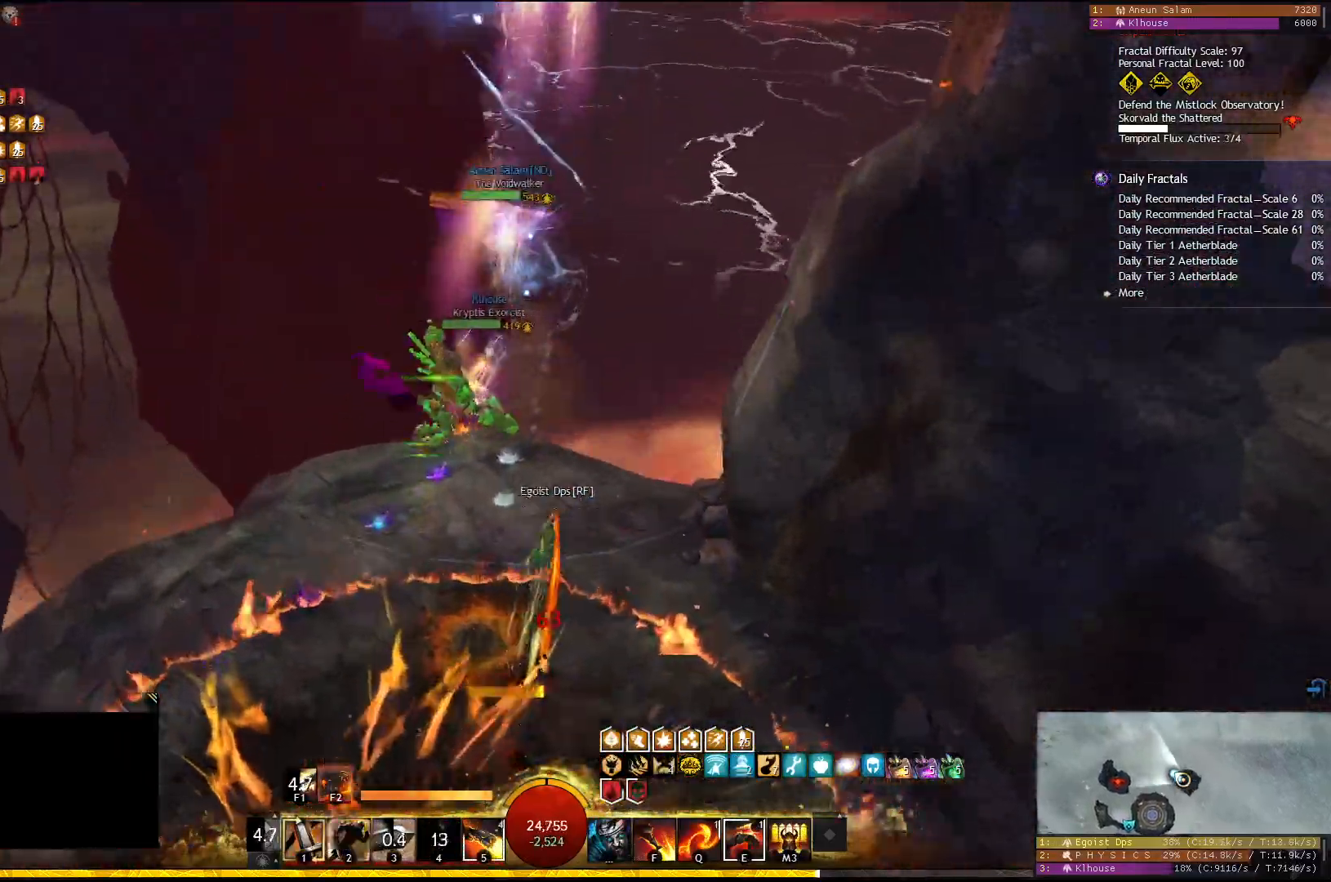
{"keys": ["w"], "events": [[217, "w", "down"]]}
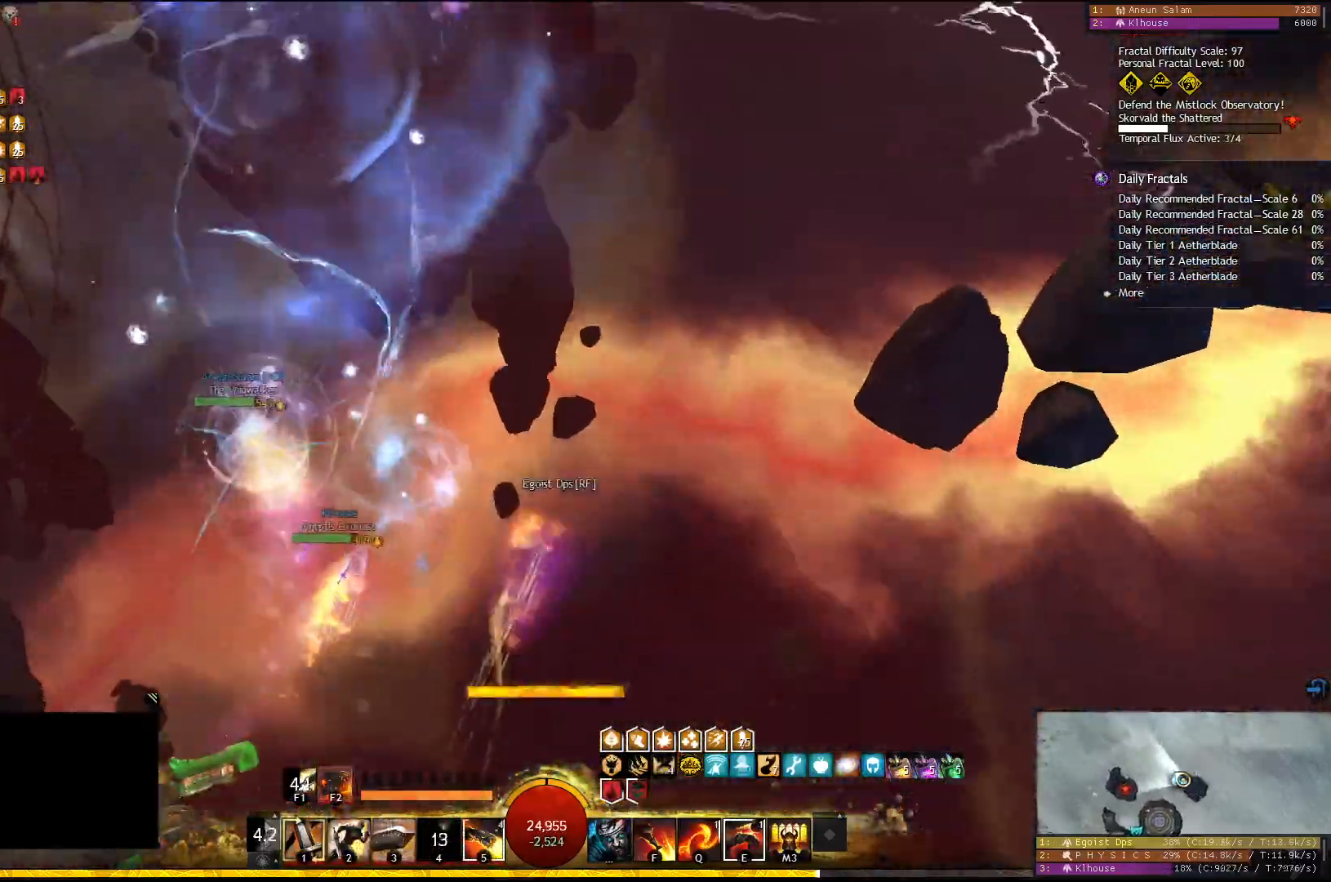
{"keys": ["w"], "events": [[17, "d", "down"], [300, "d", "up"]]}
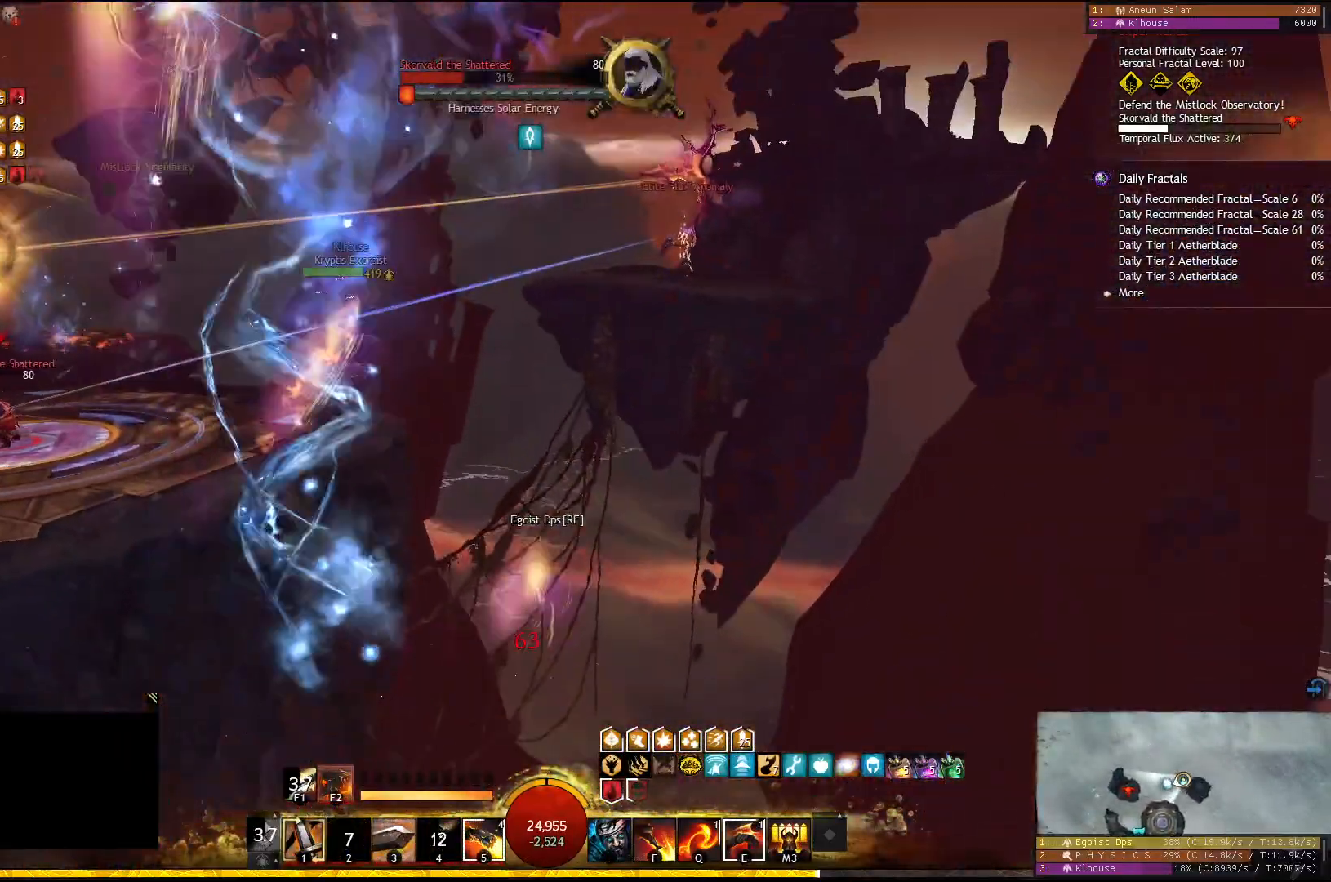
{"keys": ["w"], "events": []}
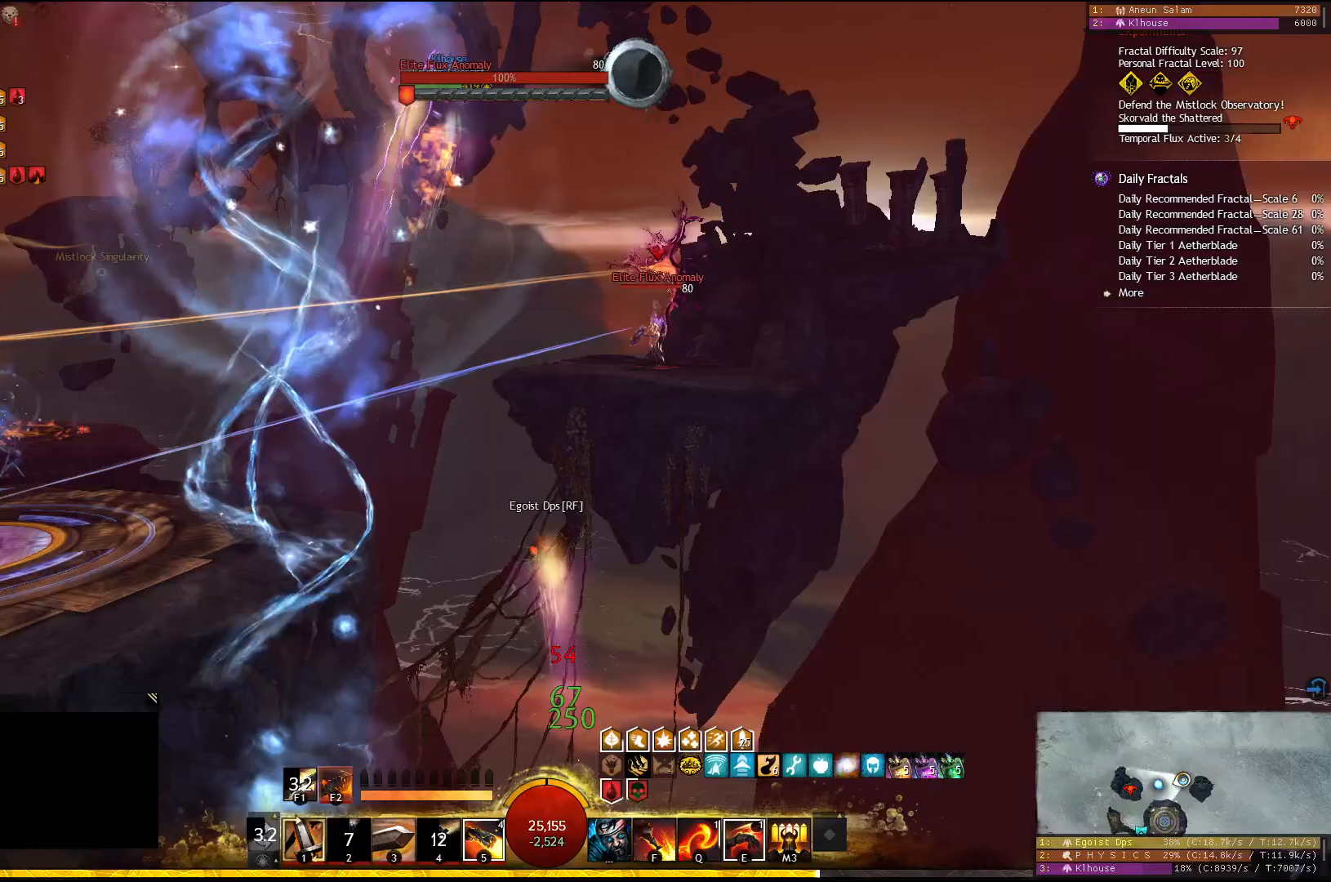
{"keys": ["w"], "events": []}
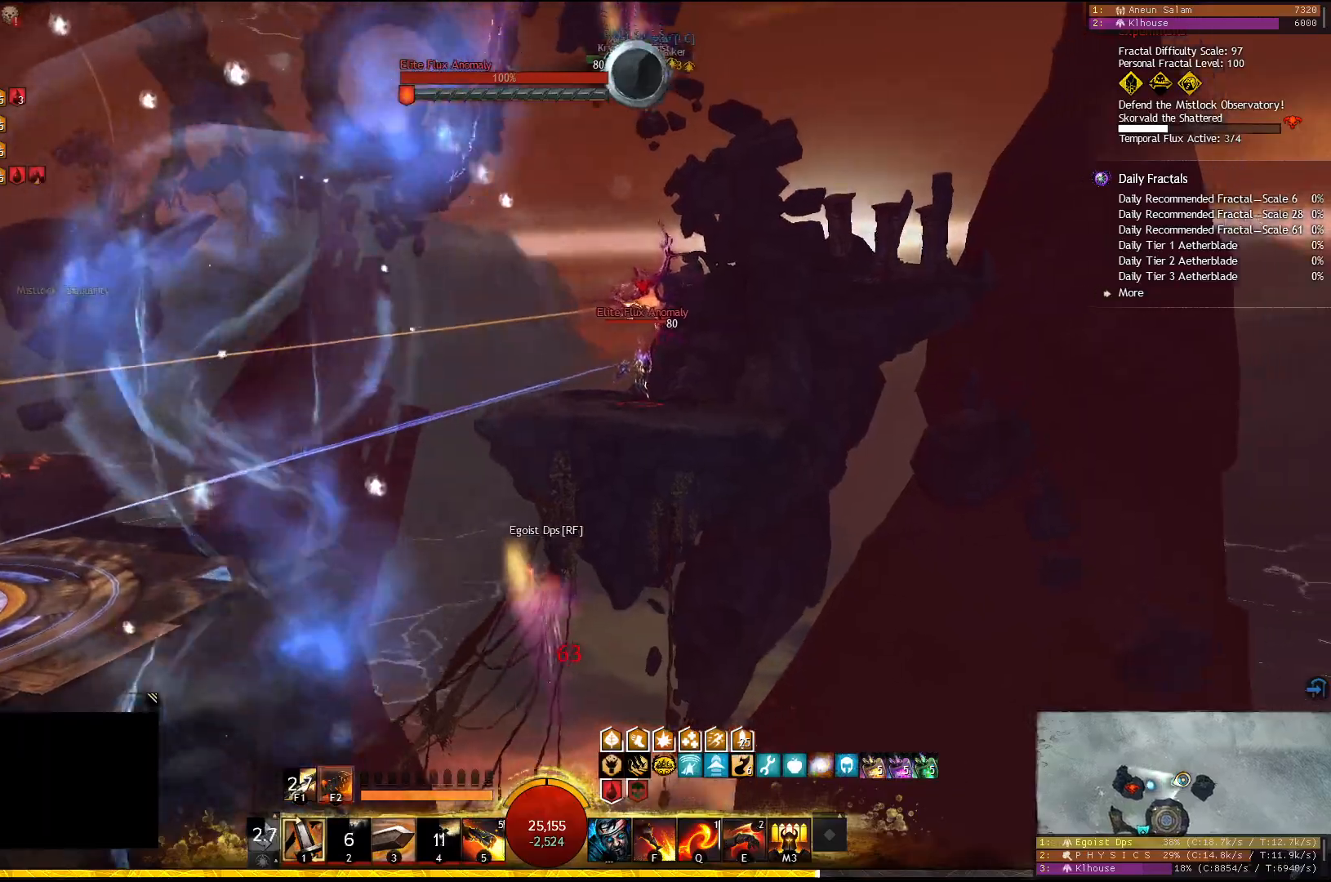
{"keys": ["w"], "events": []}
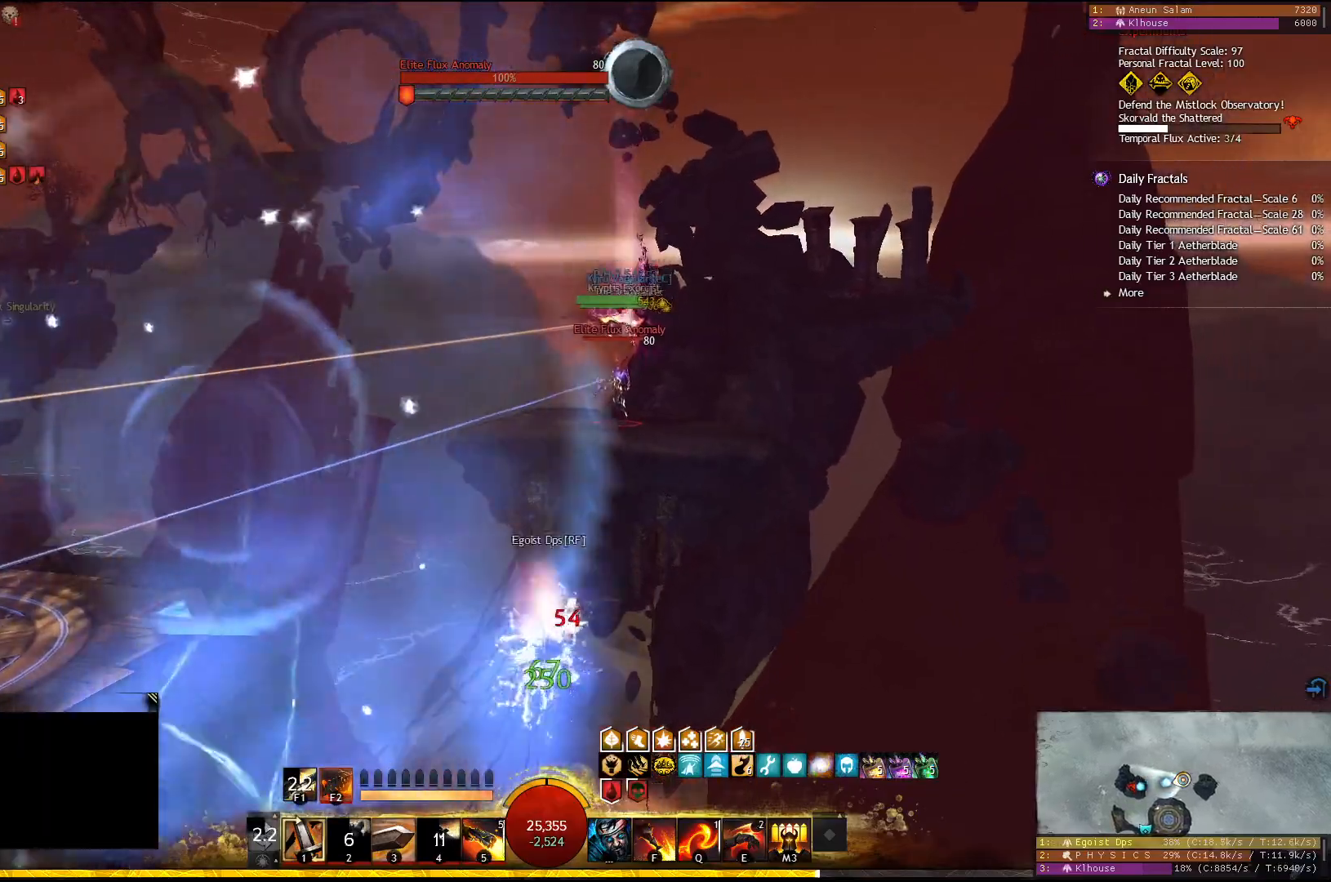
{"keys": ["w"], "events": []}
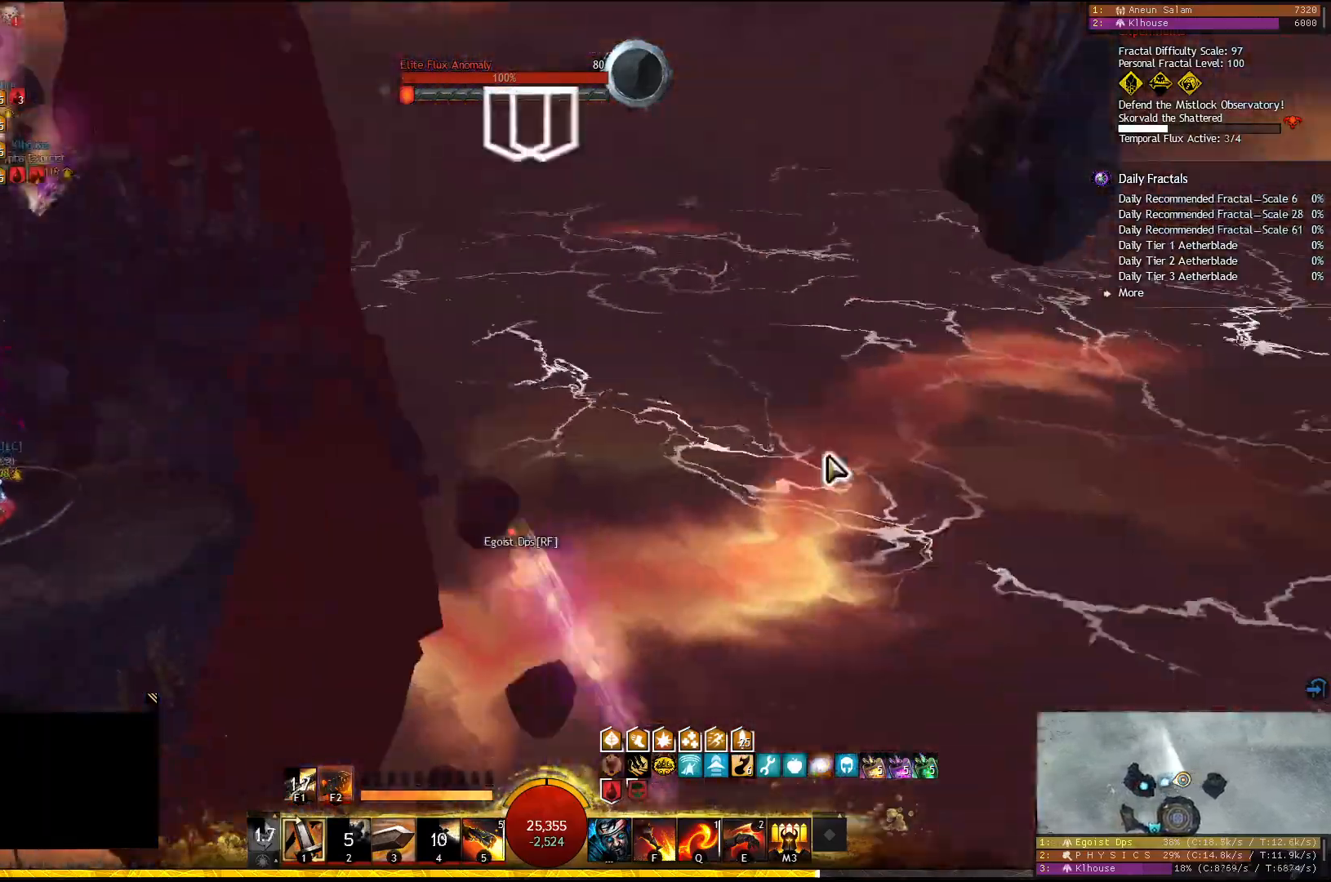
{"keys": ["w"], "events": []}